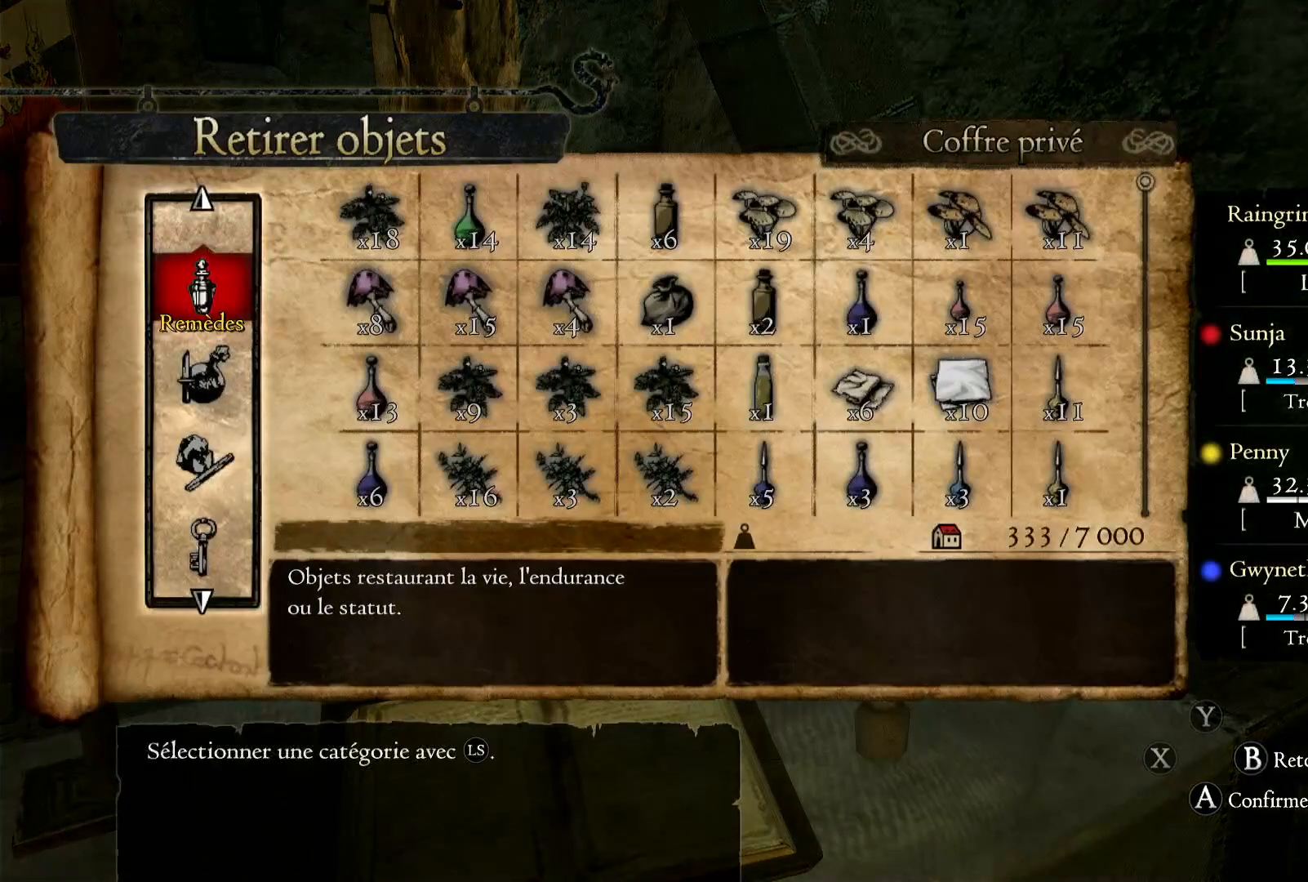
Gameplay with a controller (Xbox layout); each line is a JSON object with the inputs held at the frame after it (dt_ms = milliseconds from this image to that frame). "button_events" lists button changes between this image and that frame as [ms after this image, input, new state], when the widget could be followed in between (sticks are given only as held states).
{"dt_ms": 500, "buttons": [], "left_stick": "center", "right_stick": "center", "button_events": []}
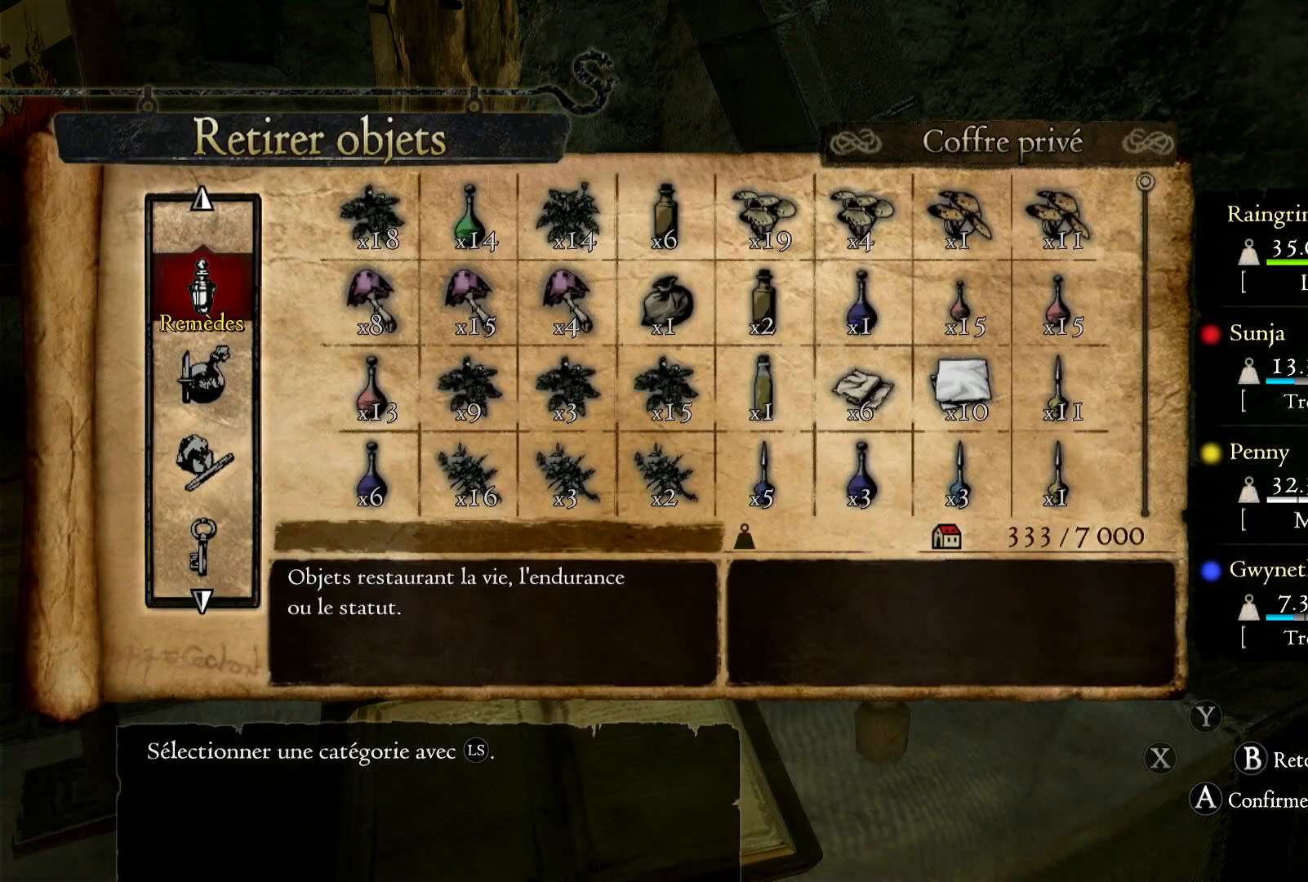
{"dt_ms": 1000, "buttons": [], "left_stick": "center", "right_stick": "center", "button_events": []}
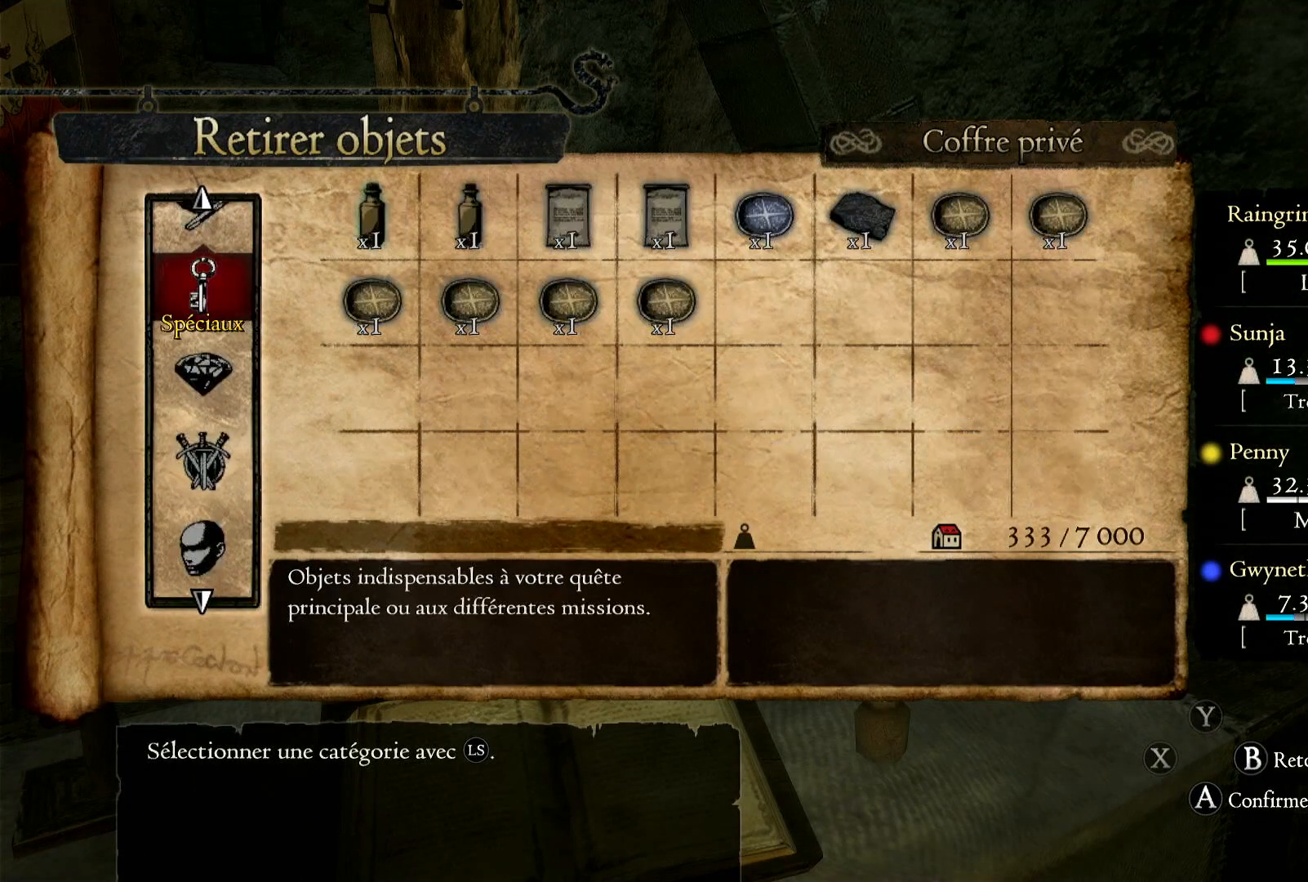
{"dt_ms": 500, "buttons": ["A"], "left_stick": "center", "right_stick": "center", "button_events": [[500, "A", "down"]]}
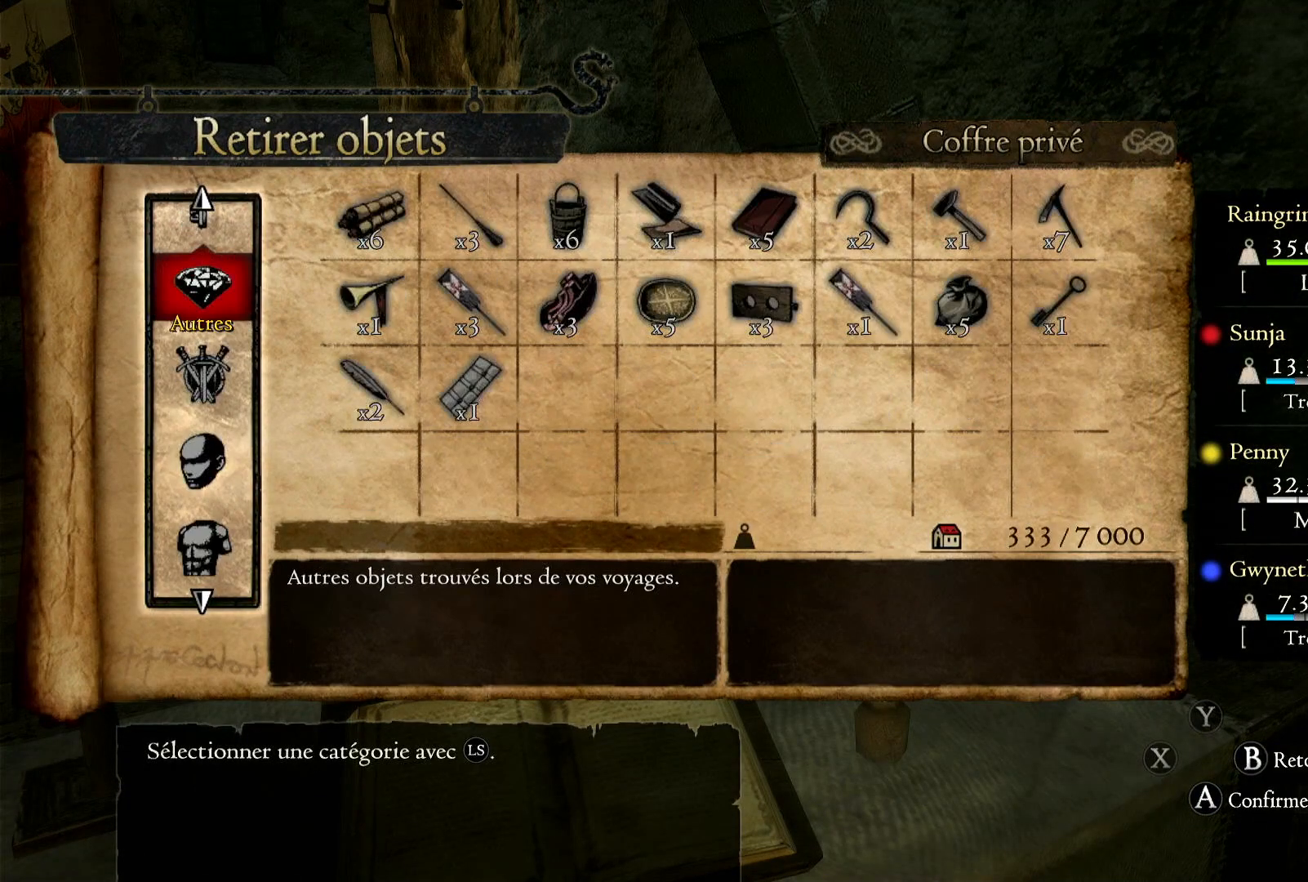
{"dt_ms": 500, "buttons": [], "left_stick": "right", "right_stick": "center", "button_events": [[117, "A", "up"]]}
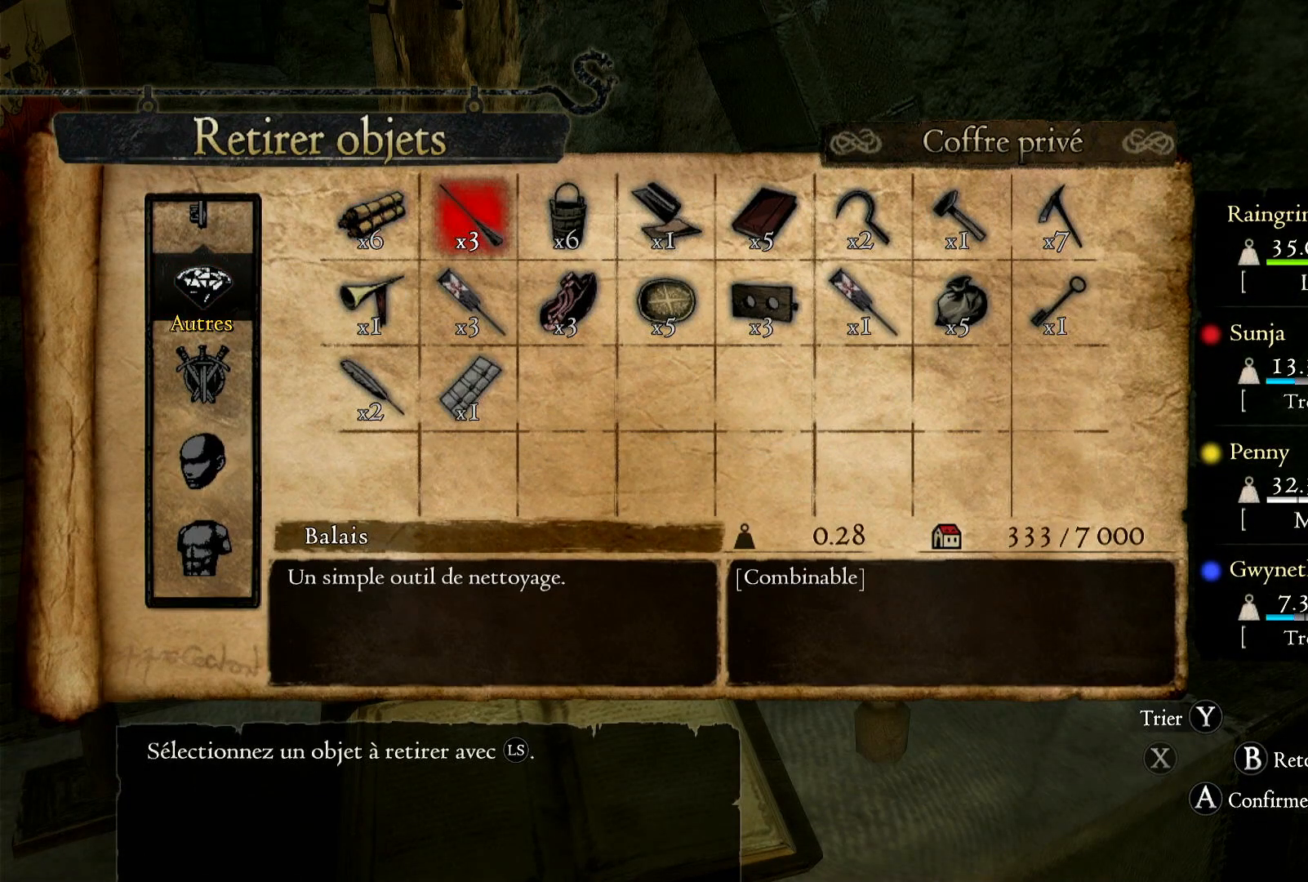
{"dt_ms": 500, "buttons": [], "left_stick": "right", "right_stick": "center", "button_events": []}
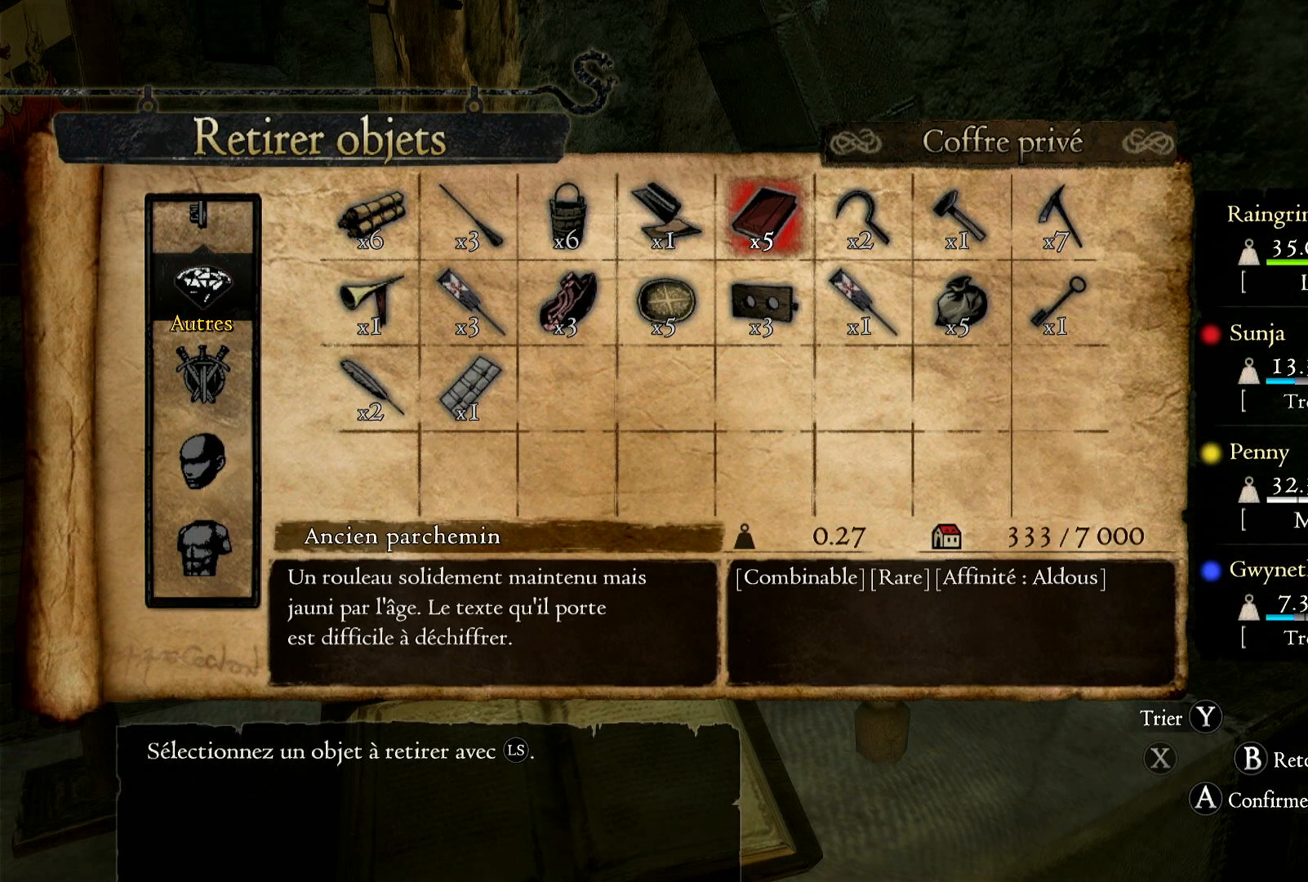
{"dt_ms": 500, "buttons": [], "left_stick": "center", "right_stick": "center", "button_events": []}
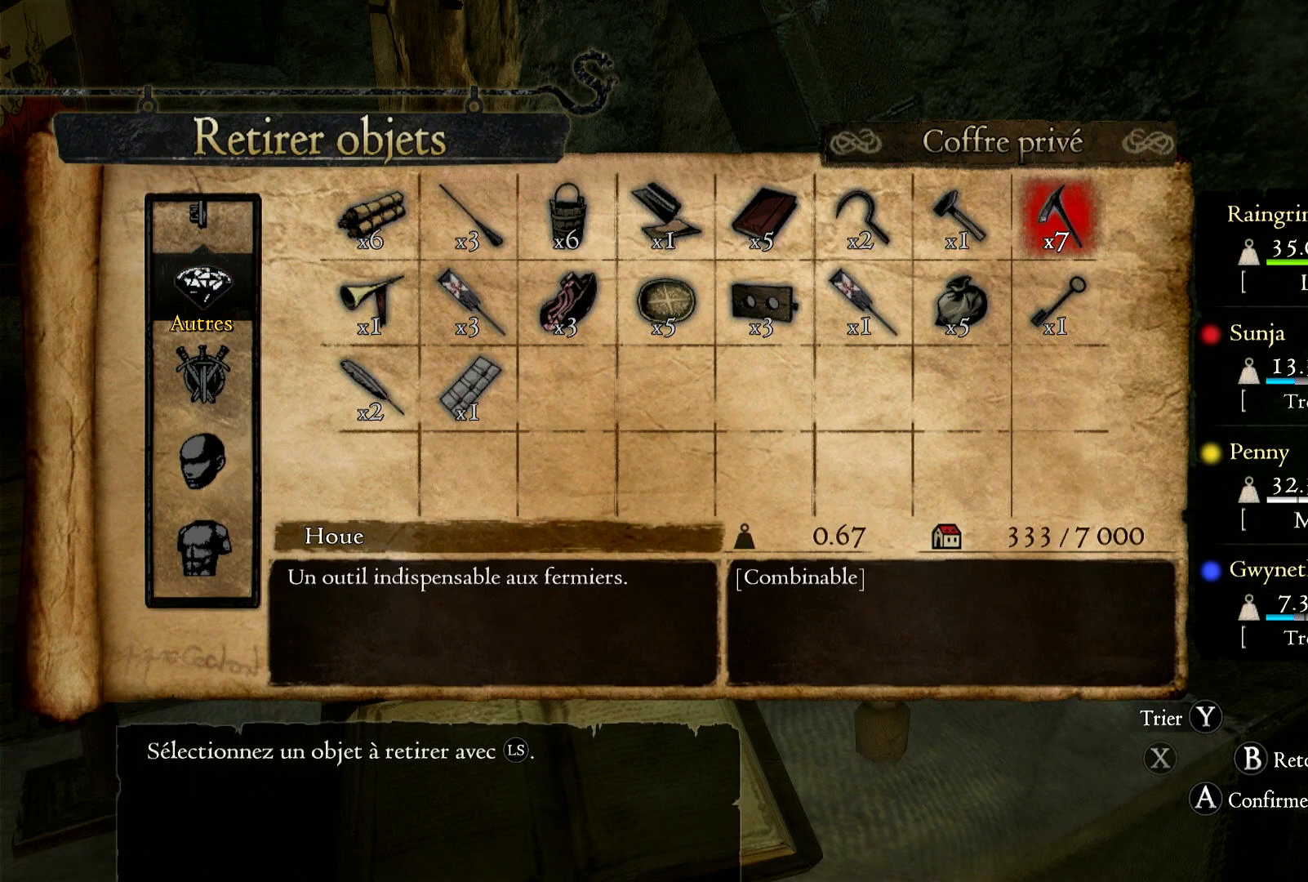
{"dt_ms": 500, "buttons": [], "left_stick": "center", "right_stick": "center", "button_events": []}
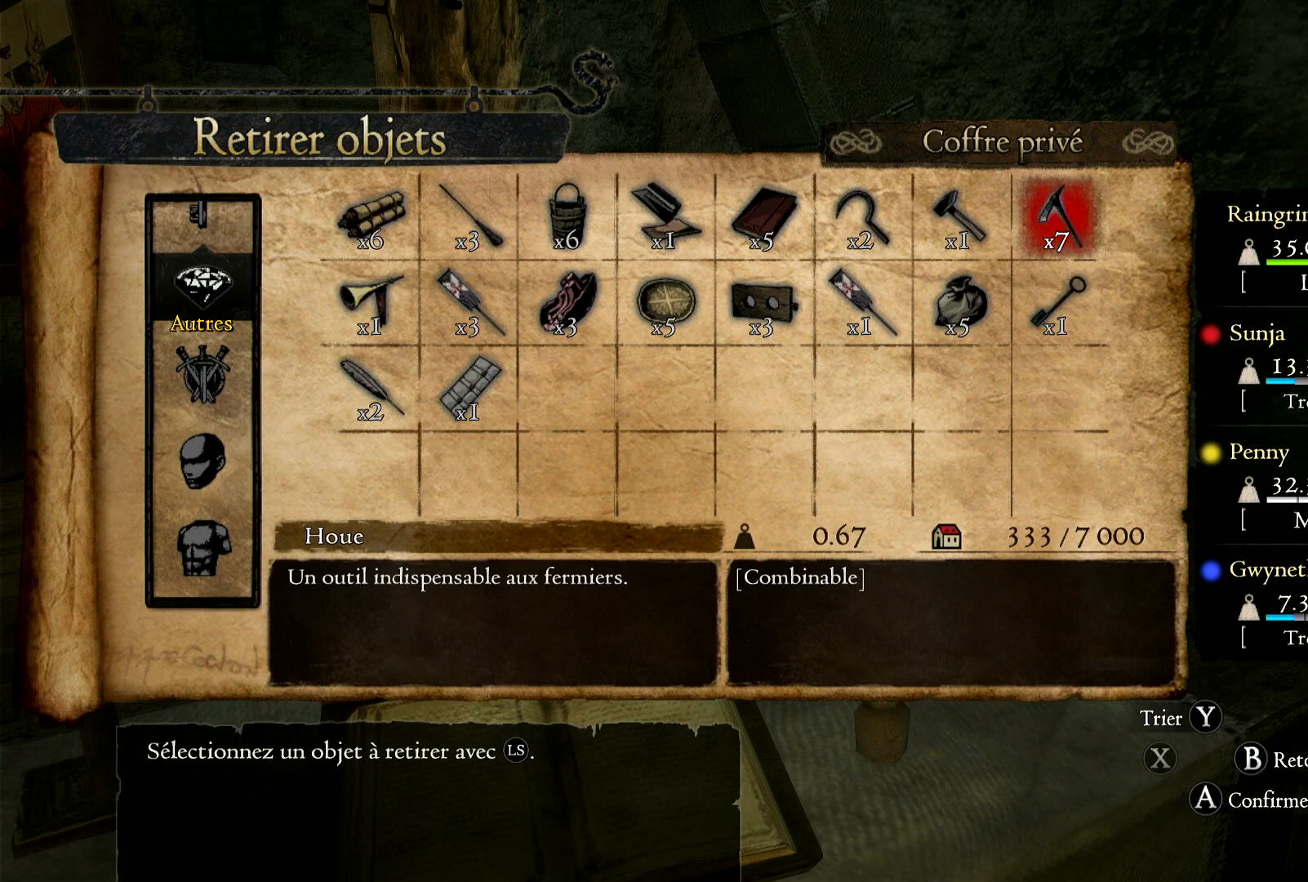
{"dt_ms": 500, "buttons": [], "left_stick": "center", "right_stick": "center", "button_events": []}